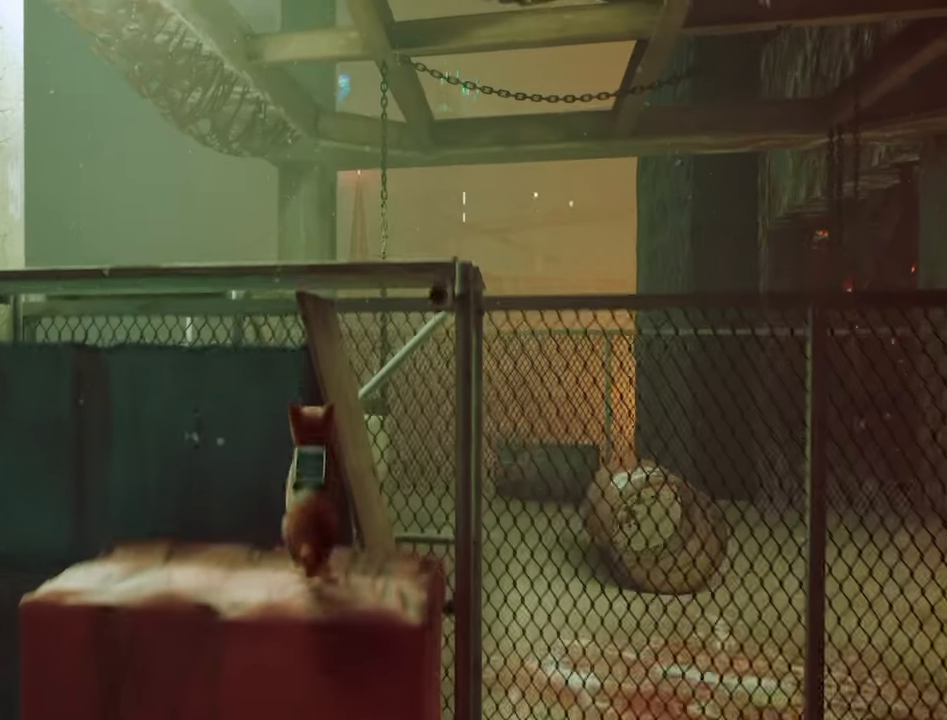
Gameplay with keyboard and mouse; each line is a JSON object with the keys and mouse buttons held at the frame after it. "events" lists presses ("down") and releases ("up") of "1", "2", "3", "4", "5", "a", "alt", "c", "caps_lock", "ctrl", "d", "e", "f", "g", "q", "r", "s", "shift", "space", "t", "tab", "v", "w", "x", "z", "mouse_left", "mouse_wheel" and "mouse_right" between this image and that frame as [ms after this image, input, new state], when the widget could be followed in between. "mouse_left", "mouse_wheel", "mouse_right" = the "left", "wheel", "right" buttons of the "mouse" list. No other keys are recorded. "wheel" means that the mouse wheel is clicked or scrolled. "mouse_move" is the direction in which the mouse moves at that frame (one of eight, or "still"), when it could be read.
{"keys": ["shift", "w"], "mouse": [], "mouse_move": "down-right", "events": [[100, "space", "down"], [200, "space", "up"]]}
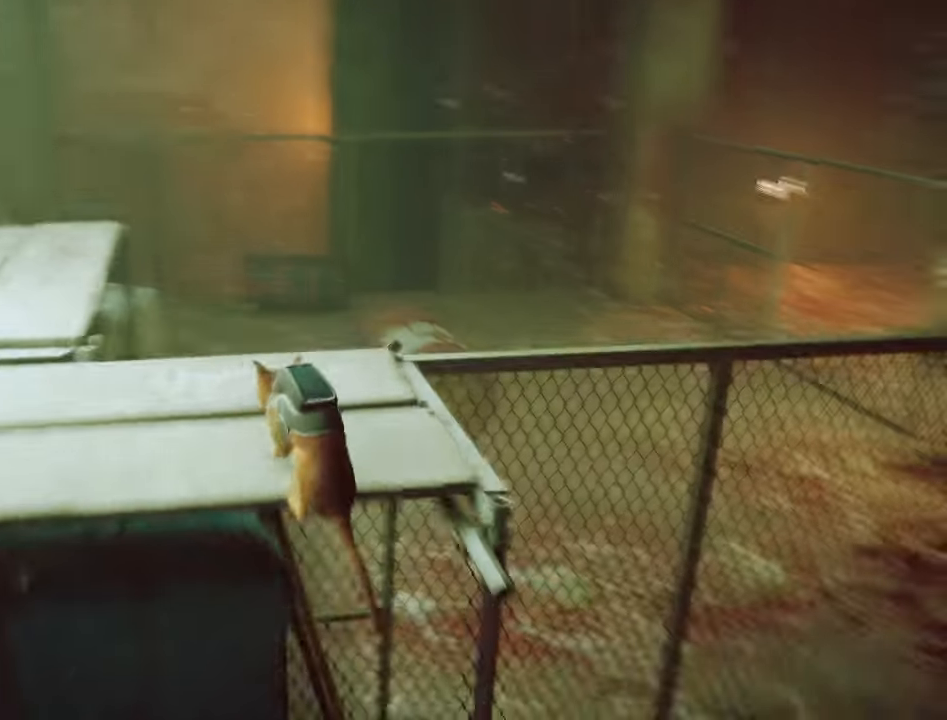
{"keys": ["shift", "w"], "mouse": []}
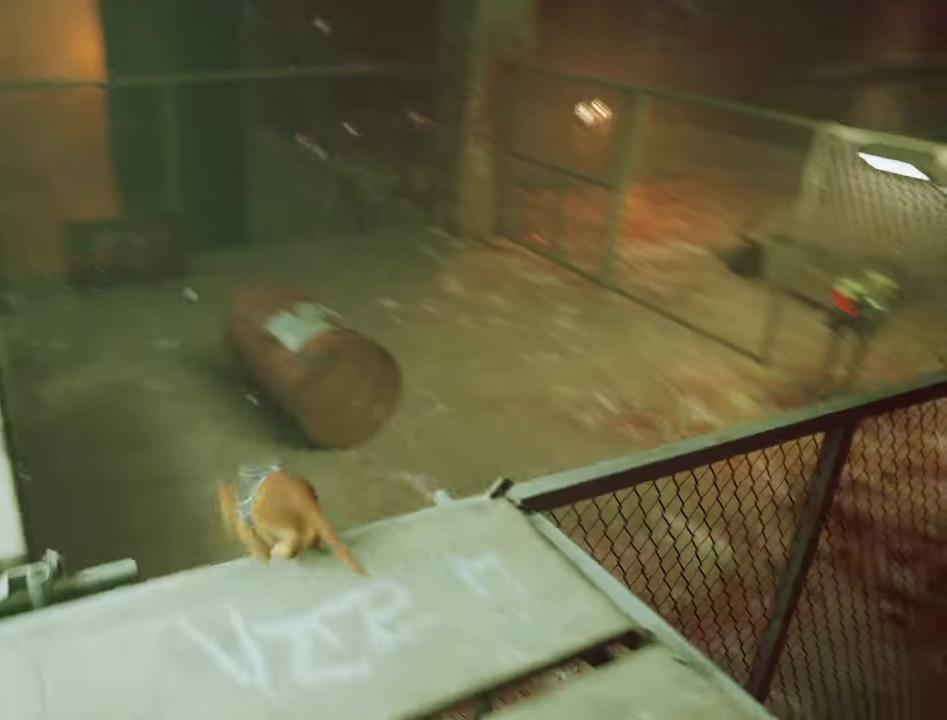
{"keys": ["shift", "w"], "mouse": [], "mouse_move": "right", "events": [[100, "space", "down"], [233, "space", "up"]]}
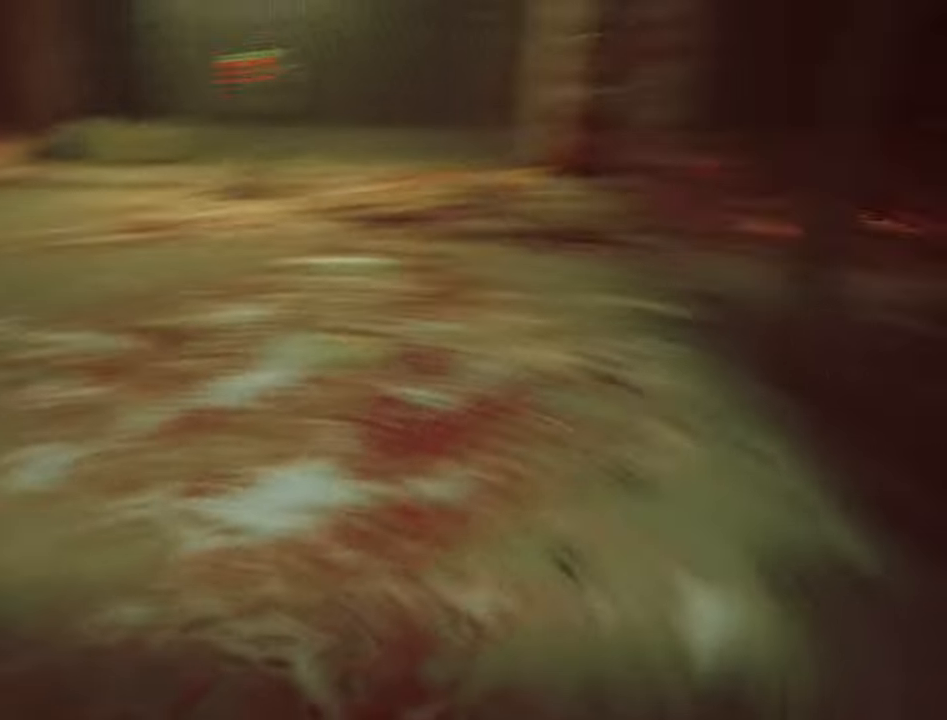
{"keys": ["d", "shift", "w"], "mouse": [], "mouse_move": "still", "events": [[383, "d", "down"]]}
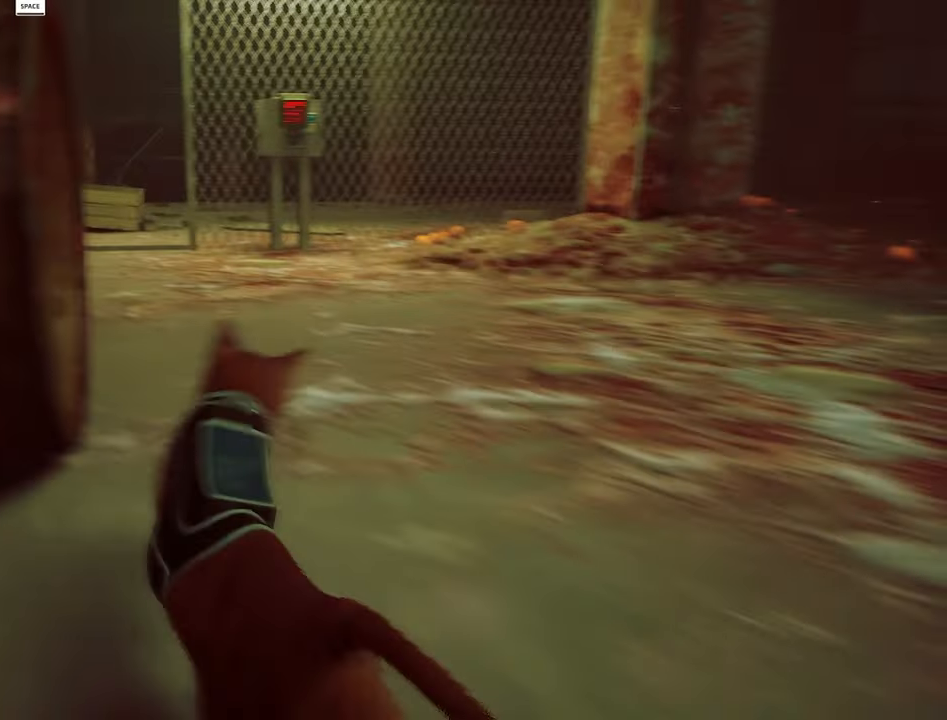
{"keys": ["shift", "w"], "mouse": [], "mouse_move": "still", "events": [[66, "d", "up"]]}
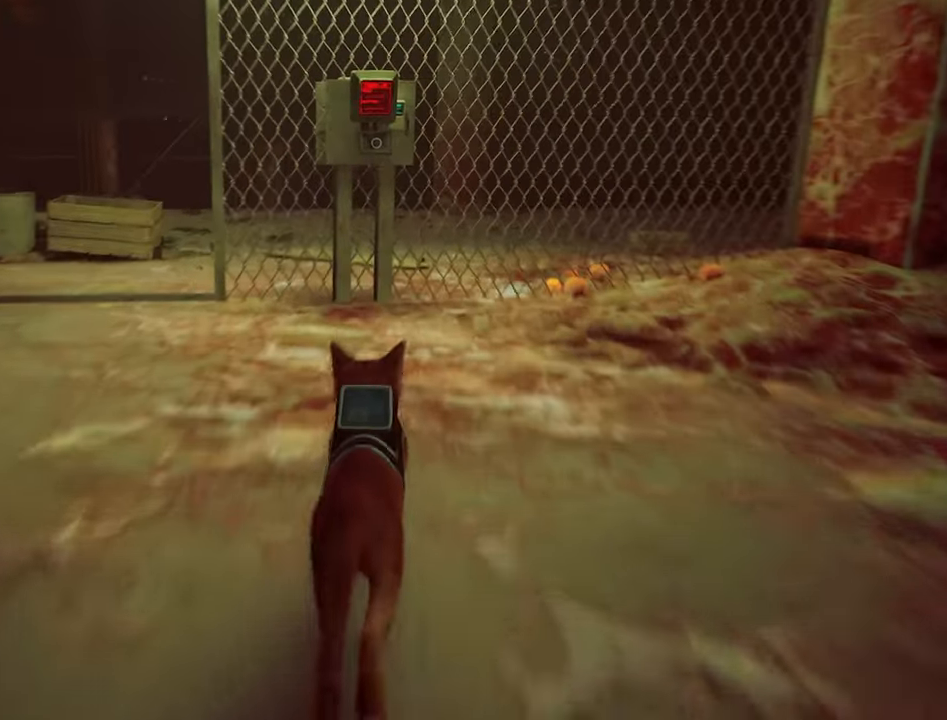
{"keys": [], "mouse": [], "mouse_move": "still", "events": [[83, "shift", "up"], [333, "e", "down"], [416, "e", "up"], [466, "w", "up"]]}
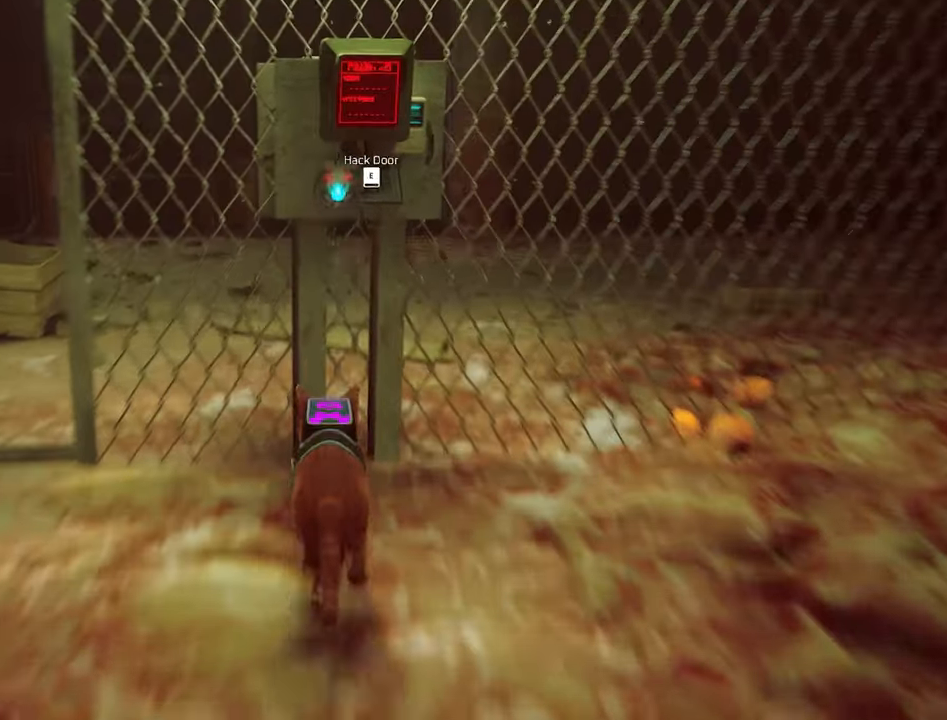
{"keys": ["d", "s"], "mouse": [], "events": [[200, "s", "down"], [483, "d", "down"]]}
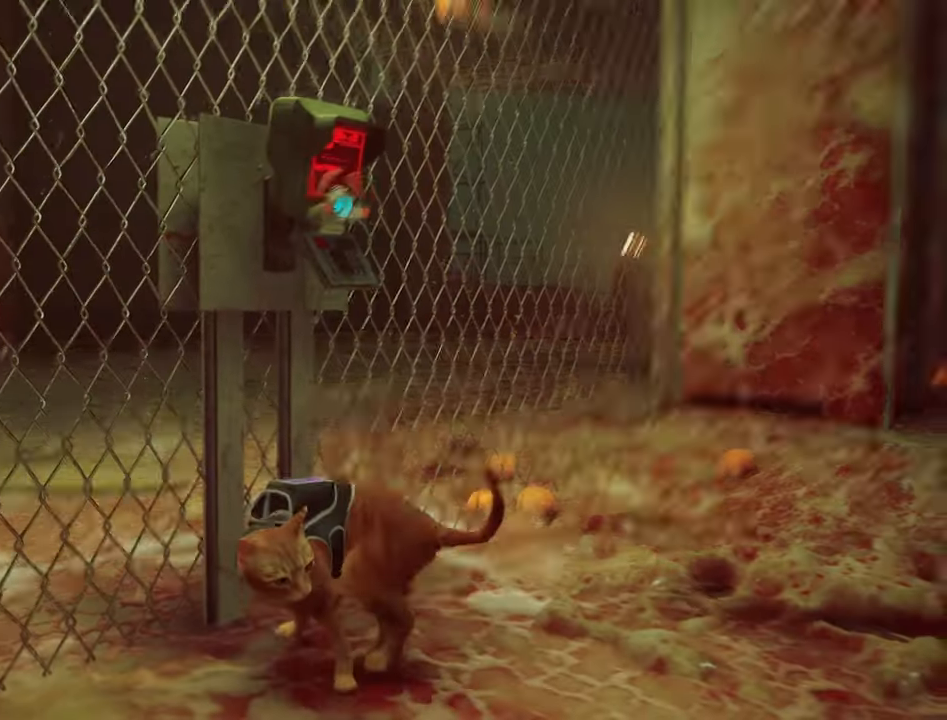
{"keys": ["s"], "mouse": [], "mouse_move": "still", "events": [[316, "d", "up"]]}
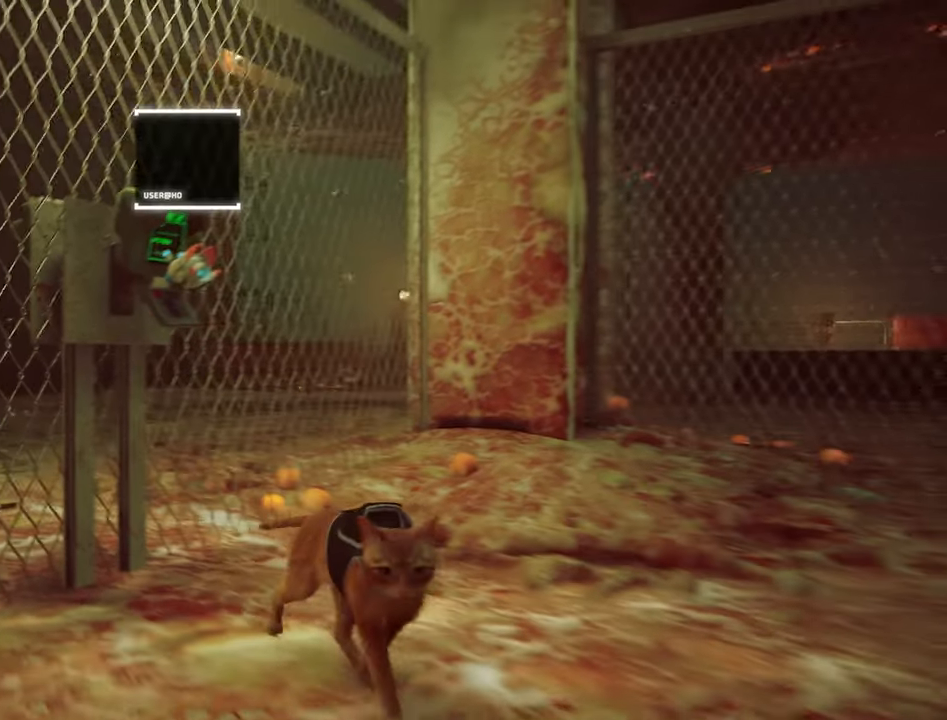
{"keys": ["d", "s"], "mouse": [], "events": [[283, "d", "down"]]}
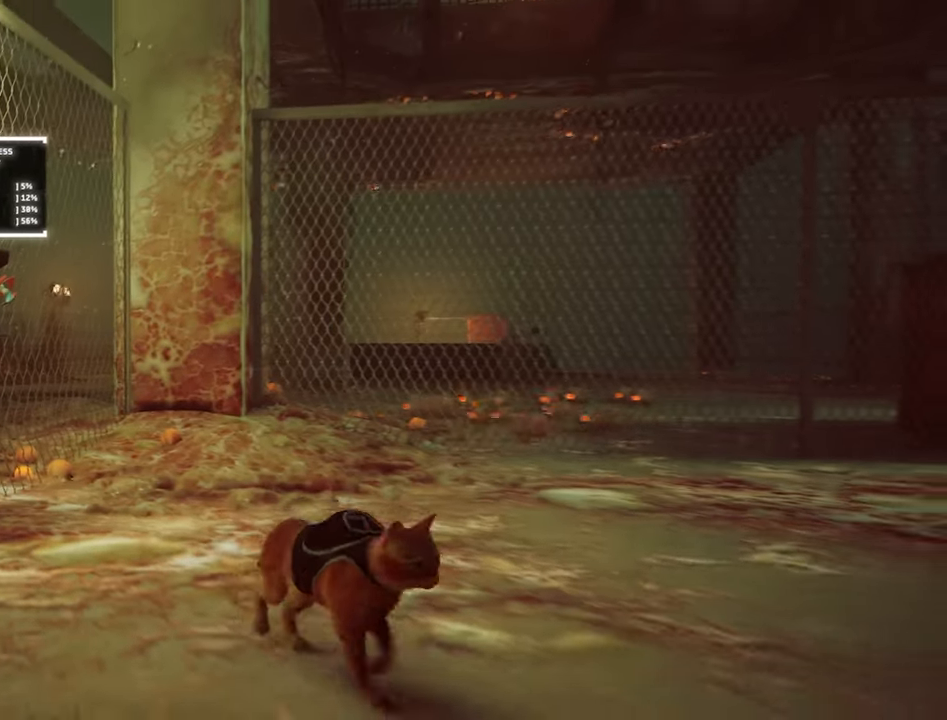
{"keys": [], "mouse": [], "mouse_move": "still", "events": [[17, "d", "up"], [483, "s", "up"]]}
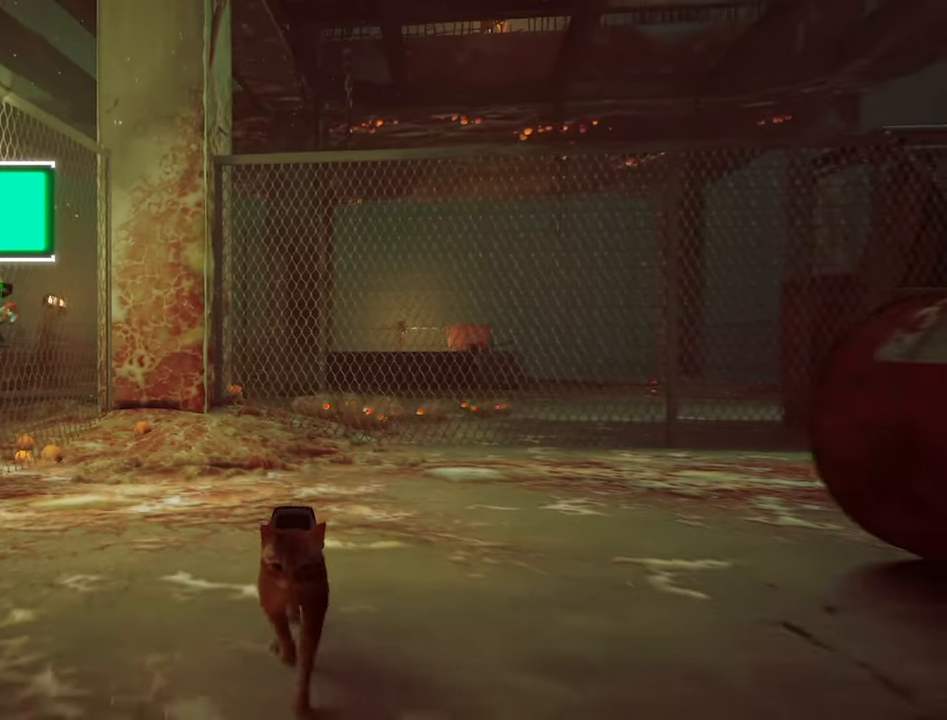
{"keys": [], "mouse": [], "mouse_move": "still", "events": []}
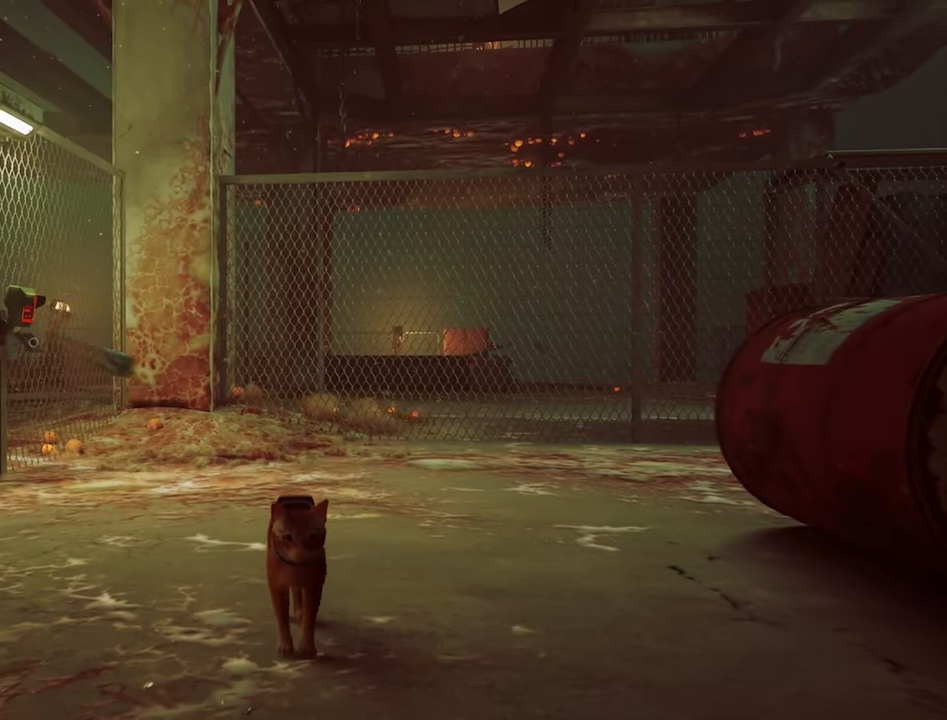
{"keys": [], "mouse": [], "mouse_move": "still", "events": []}
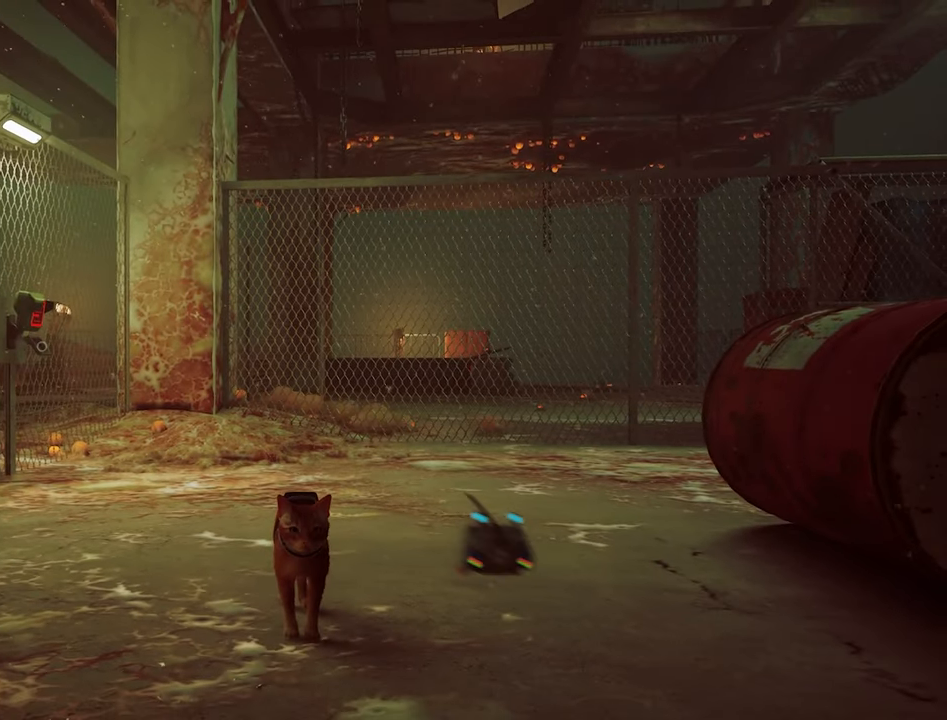
{"keys": ["d"], "mouse": [], "mouse_move": "still", "events": [[67, "d", "down"], [67, "s", "down"], [150, "s", "up"]]}
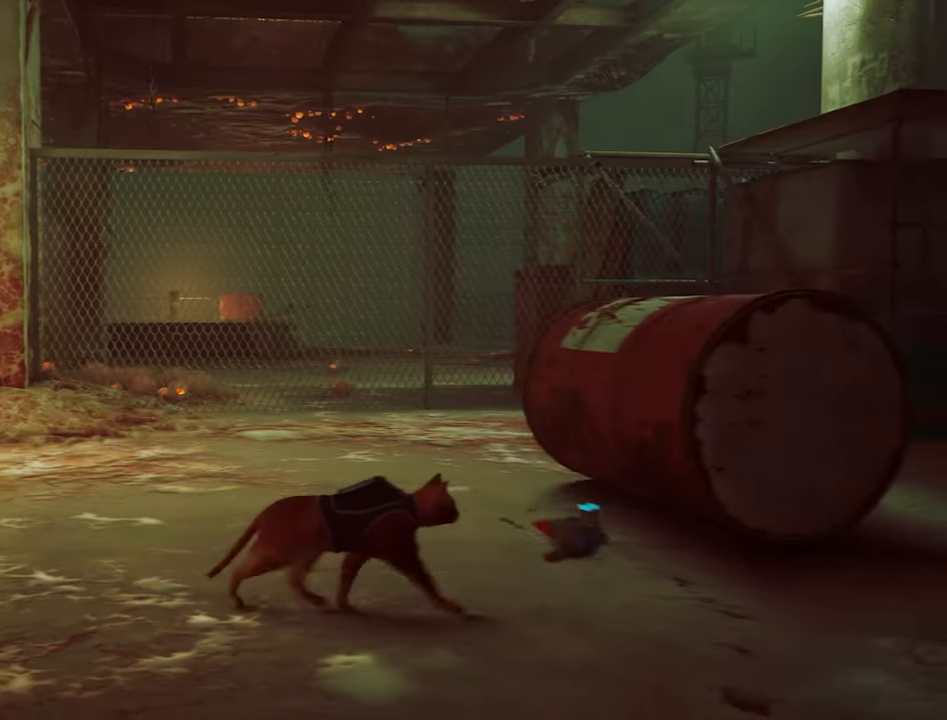
{"keys": ["d"], "mouse": [], "mouse_move": "still", "events": []}
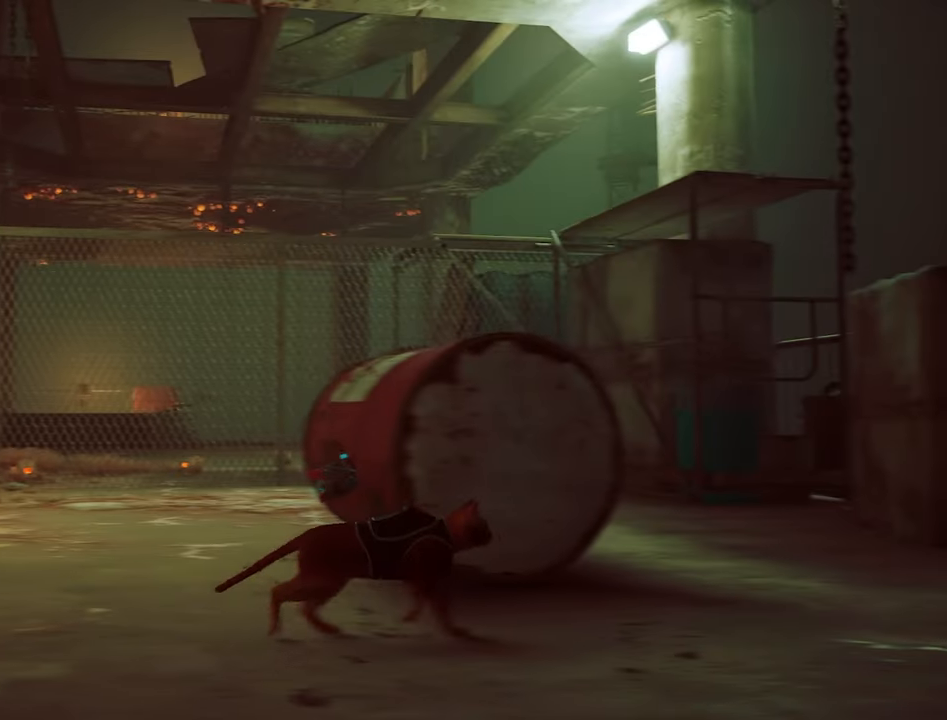
{"keys": ["d", "w"], "mouse": [], "mouse_move": "still", "events": [[133, "w", "down"], [183, "d", "up"], [233, "d", "down"], [333, "d", "up"], [417, "d", "down"]]}
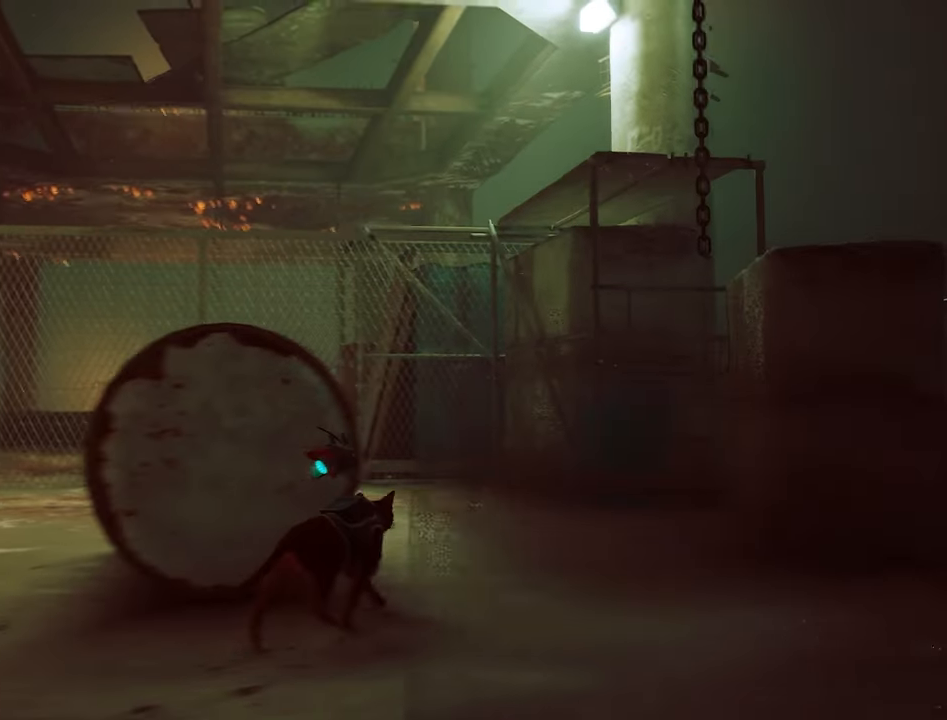
{"keys": ["w"], "mouse": [], "mouse_move": "still", "events": [[17, "d", "up"]]}
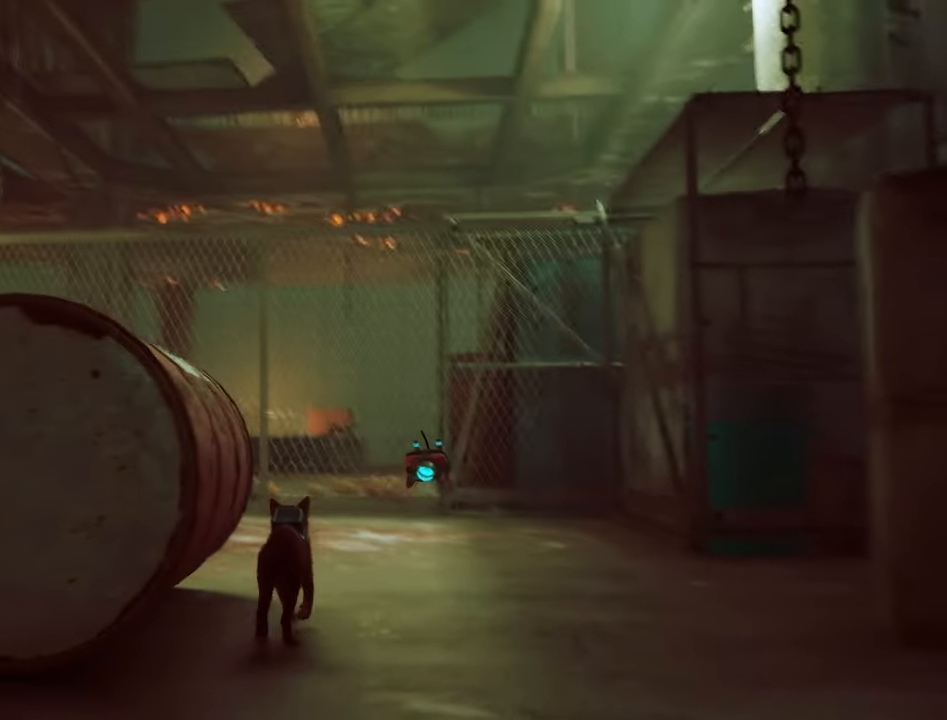
{"keys": ["w"], "mouse": [], "mouse_move": "still", "events": []}
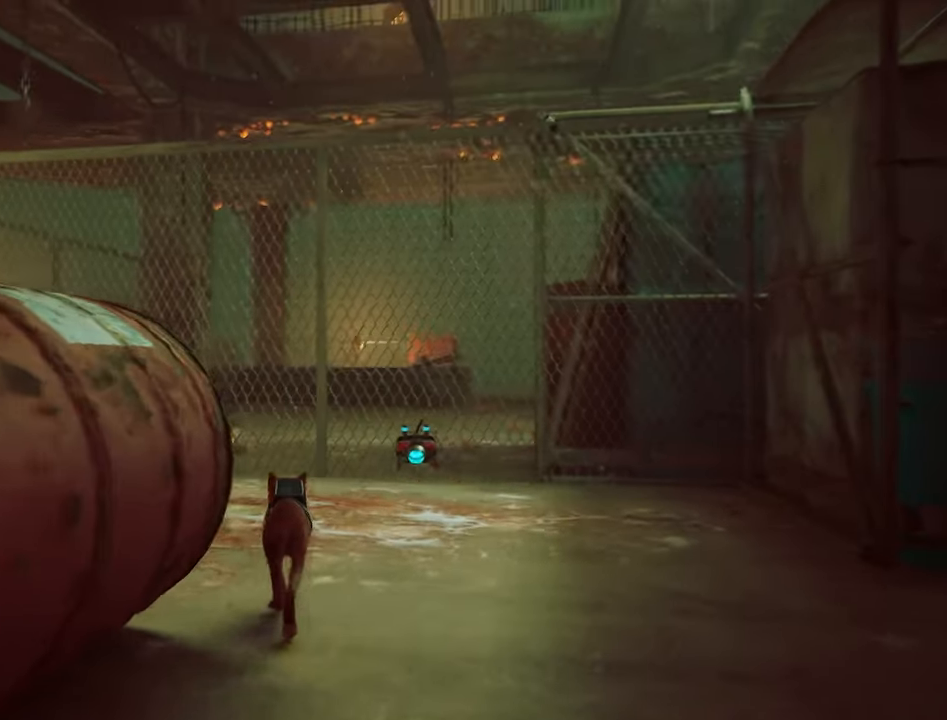
{"keys": ["a"], "mouse": [], "mouse_move": "left", "events": [[183, "a", "down"], [233, "w", "up"]]}
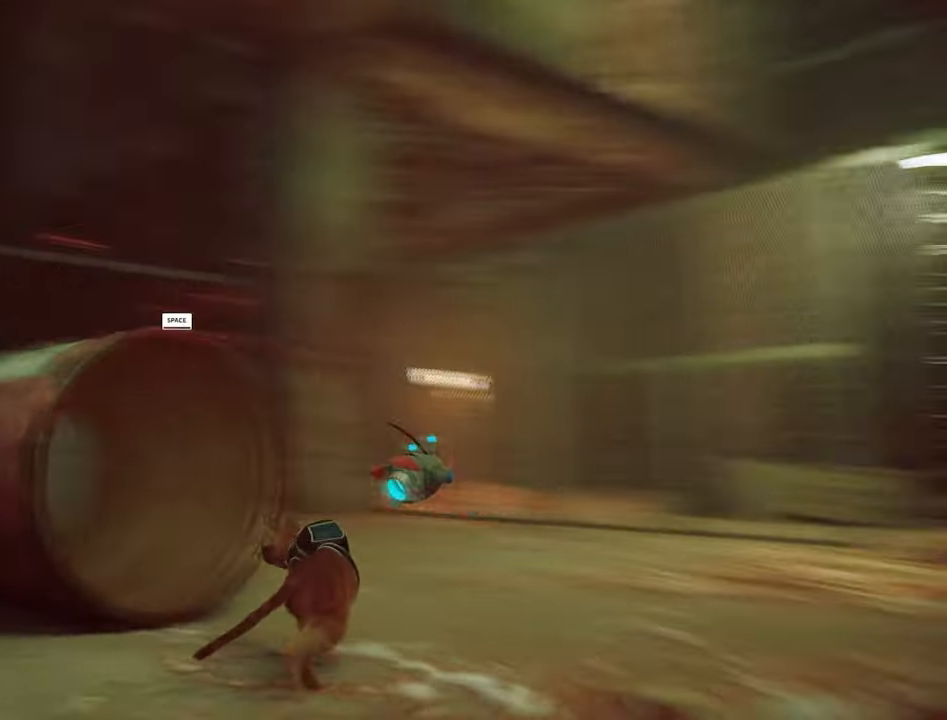
{"keys": ["a", "w"], "mouse": [], "mouse_move": "up-left", "events": [[17, "a", "up"], [150, "a", "down"], [250, "a", "up"], [350, "w", "down"], [384, "a", "down"]]}
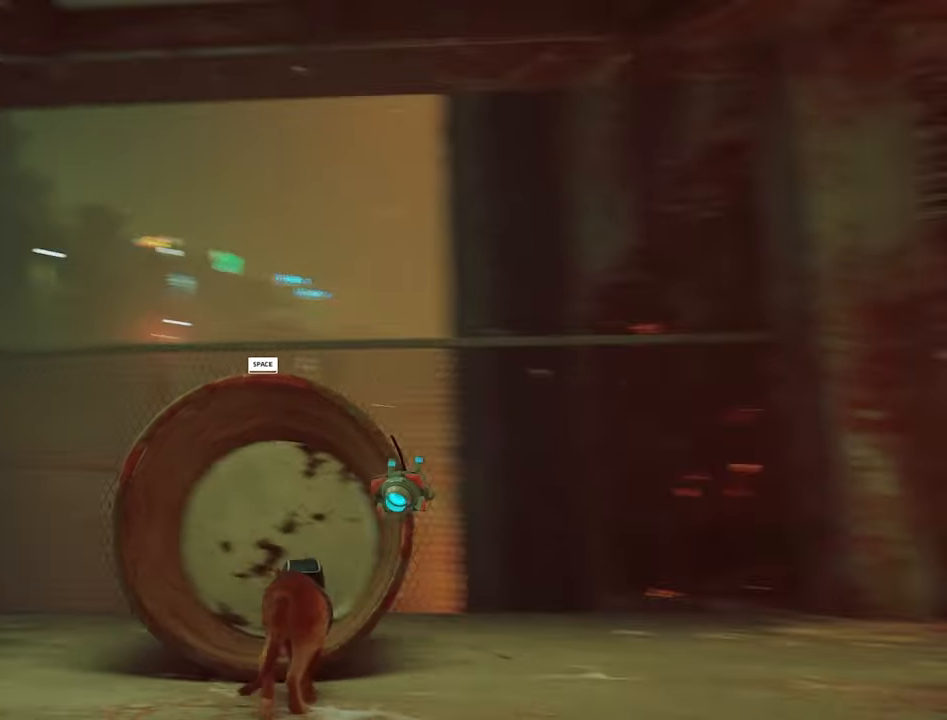
{"keys": ["w"], "mouse": [], "mouse_move": "still", "events": [[84, "a", "up"], [117, "w", "up"], [167, "w", "down"]]}
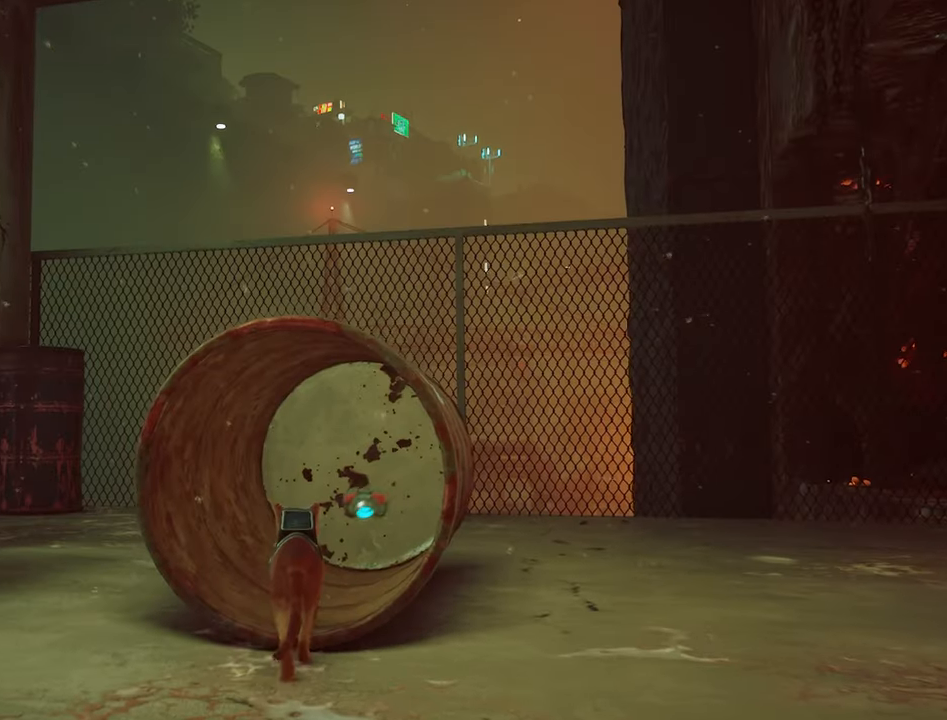
{"keys": ["d", "w"], "mouse": [], "mouse_move": "still", "events": [[100, "d", "down"]]}
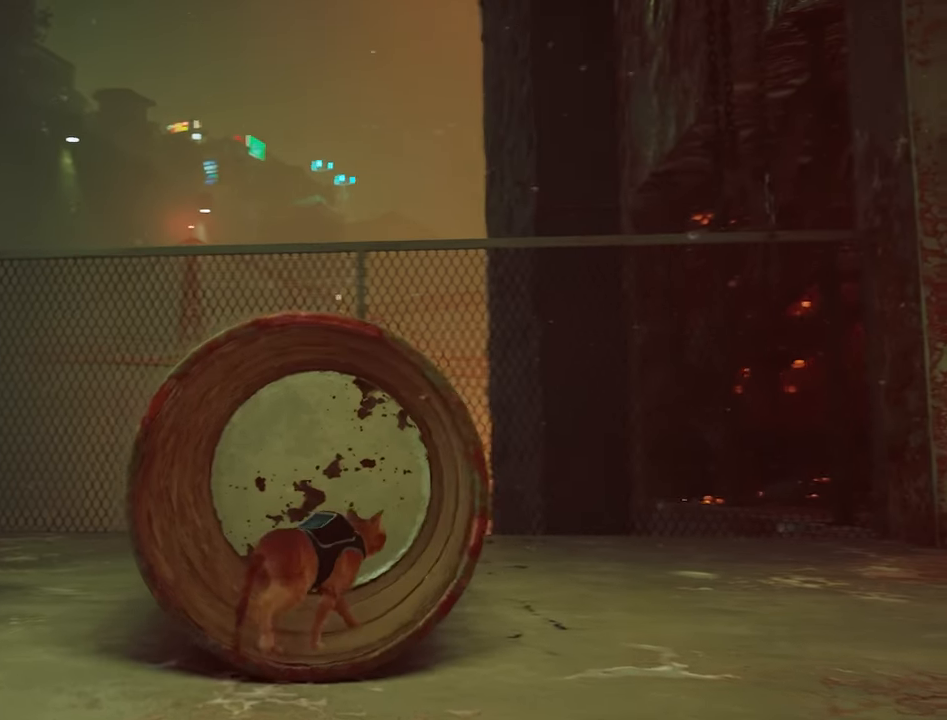
{"keys": ["d", "w"], "mouse": [], "mouse_move": "still", "events": [[67, "d", "up"], [250, "d", "down"]]}
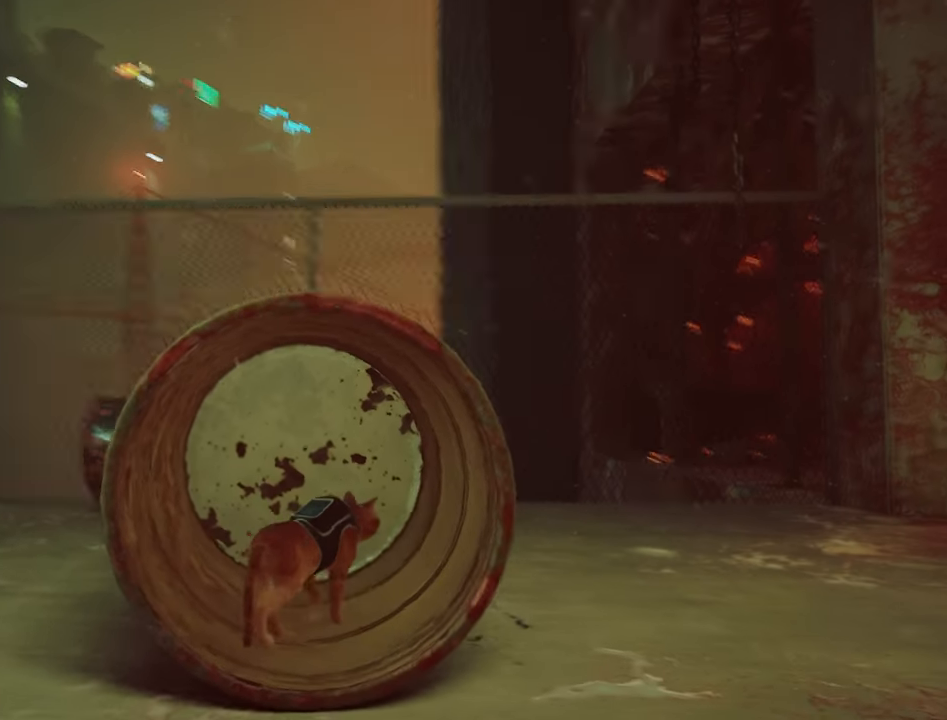
{"keys": ["d", "w"], "mouse": [], "mouse_move": "still", "events": []}
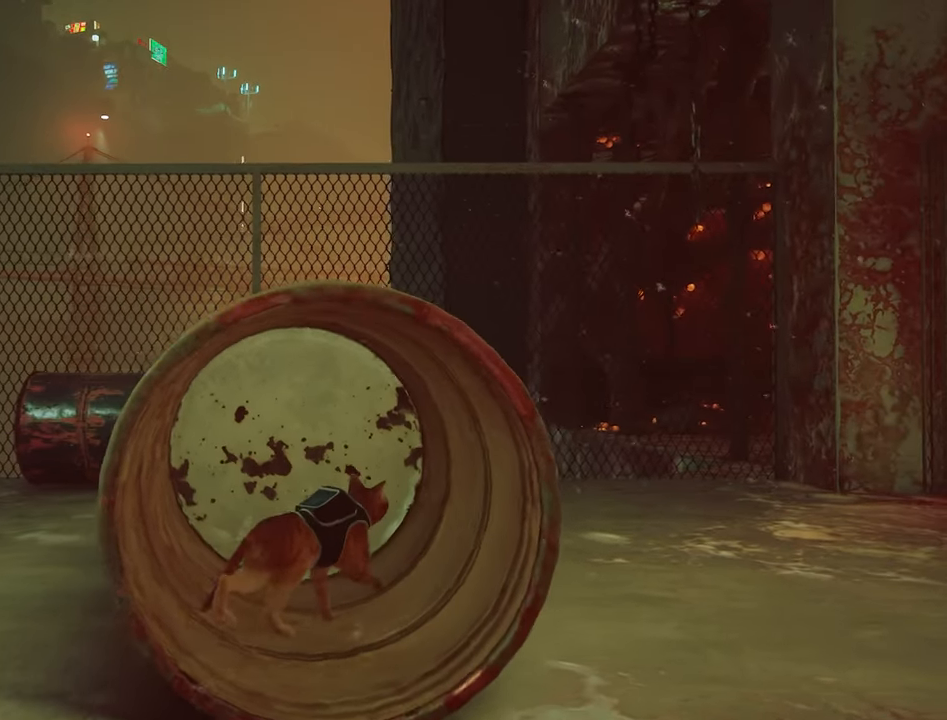
{"keys": ["w"], "mouse": [], "mouse_move": "still", "events": [[417, "d", "up"]]}
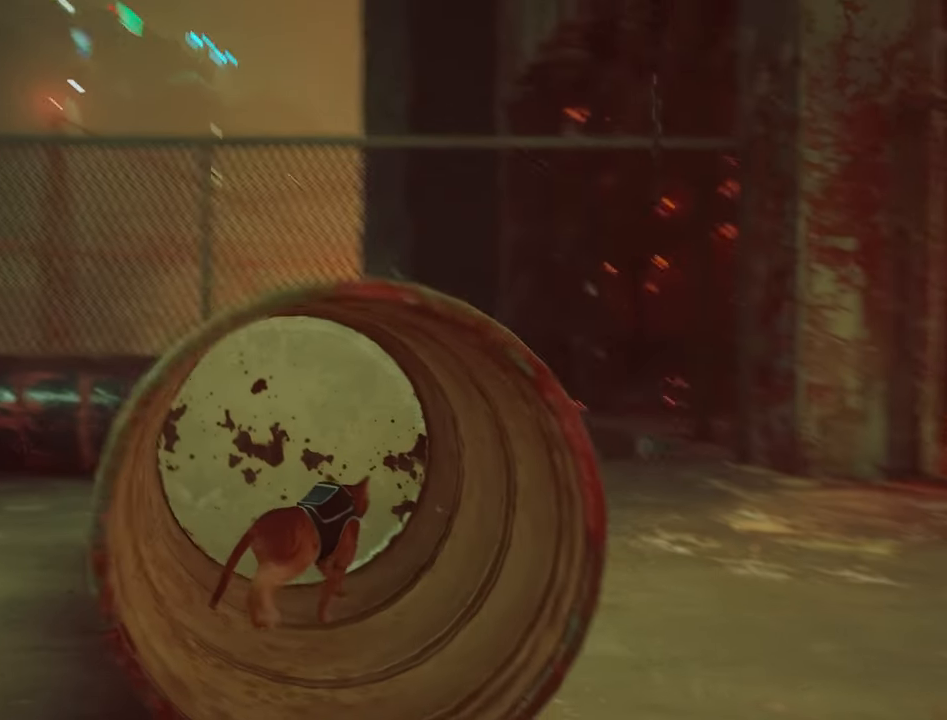
{"keys": ["d", "w"], "mouse": [], "mouse_move": "right", "events": [[17, "d", "down"]]}
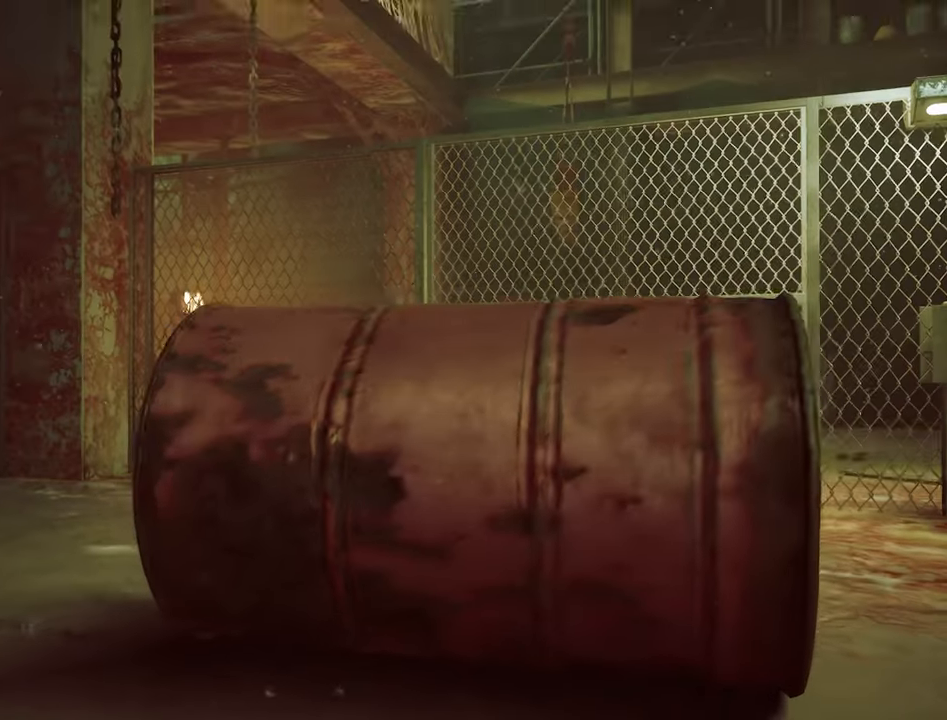
{"keys": ["ctrl", "w"], "mouse": [], "mouse_move": "right", "events": [[34, "d", "up"], [450, "ctrl", "down"]]}
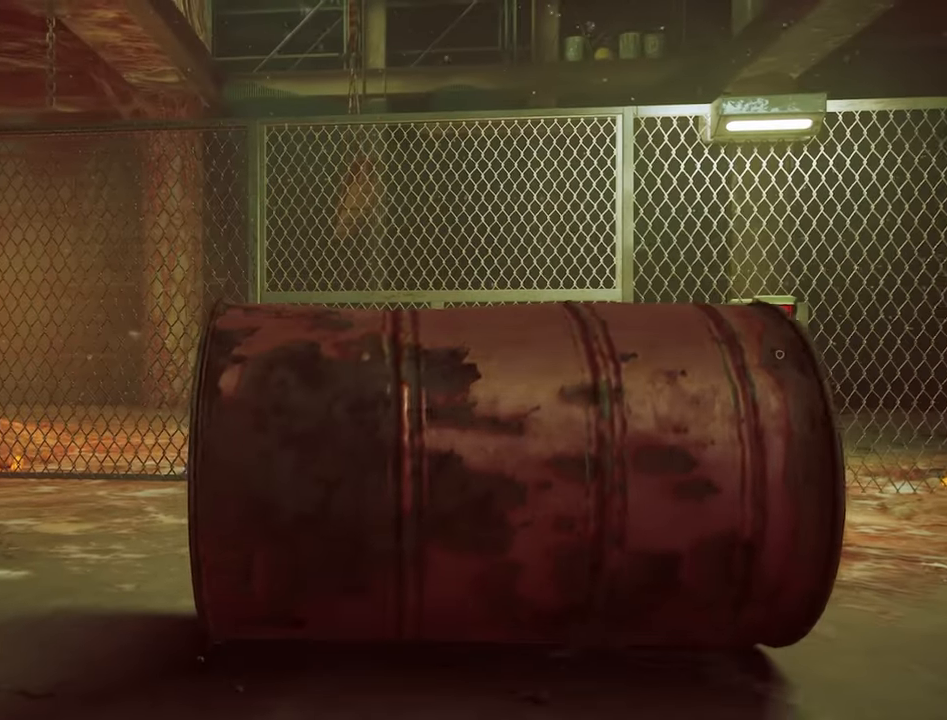
{"keys": ["w"], "mouse": [], "mouse_move": "still", "events": [[234, "ctrl", "up"]]}
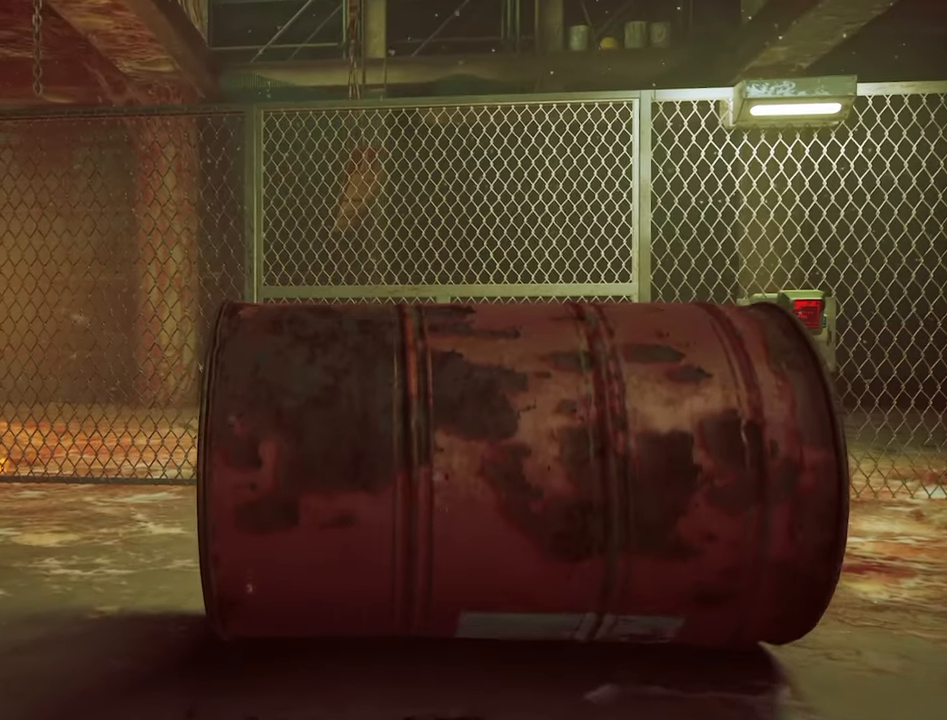
{"keys": ["shift", "w"], "mouse": [], "mouse_move": "still", "events": [[150, "shift", "down"]]}
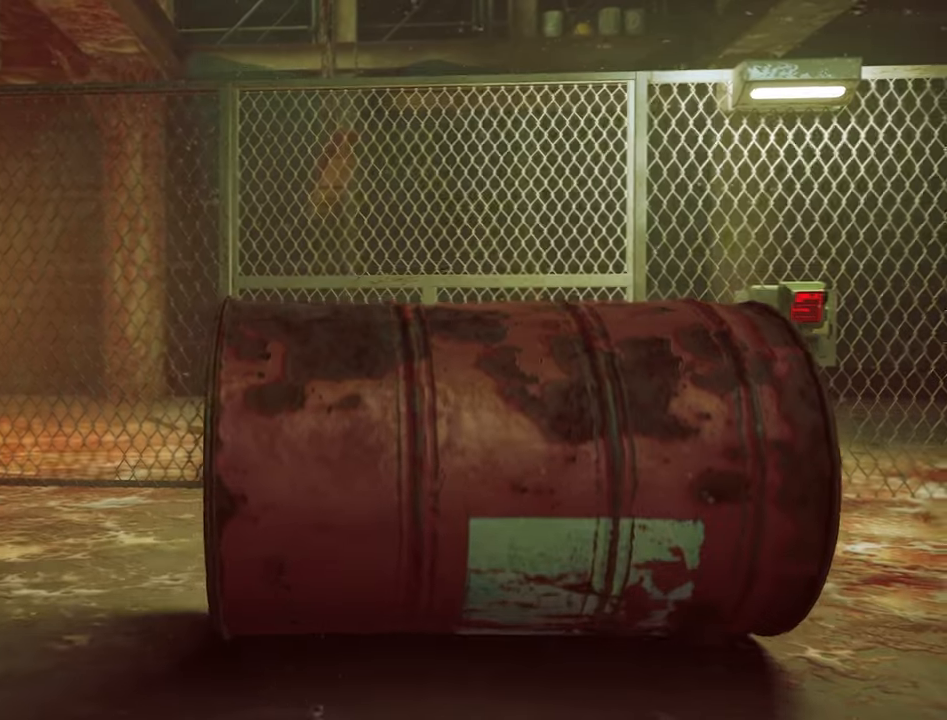
{"keys": ["shift", "w"], "mouse": [], "events": [[366, "d", "down"], [450, "d", "up"]]}
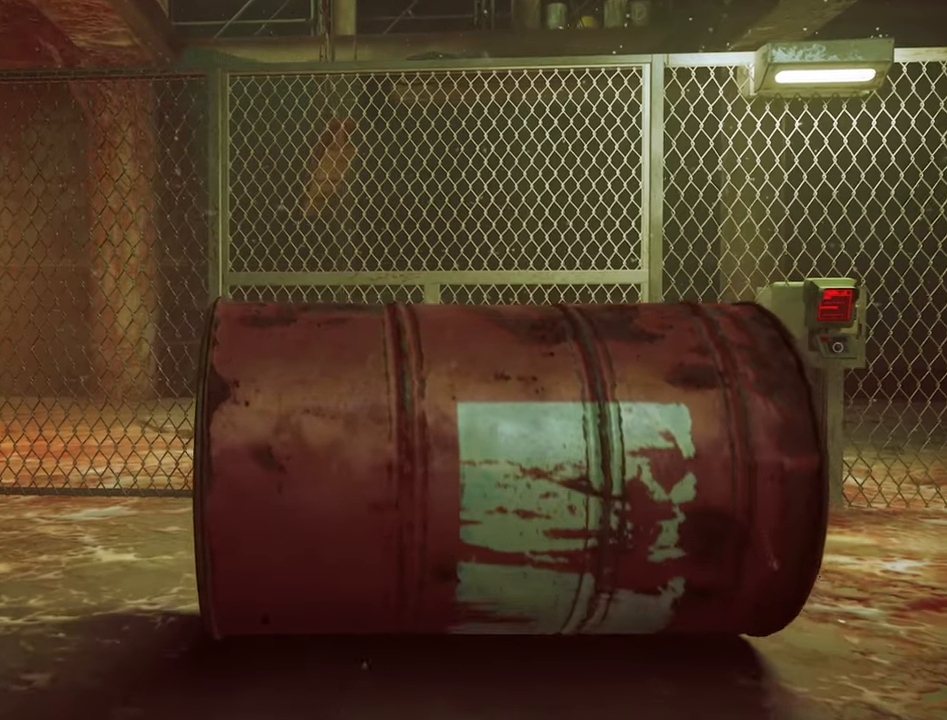
{"keys": ["shift", "w"], "mouse": [], "mouse_move": "still", "events": [[283, "d", "down"], [416, "d", "up"]]}